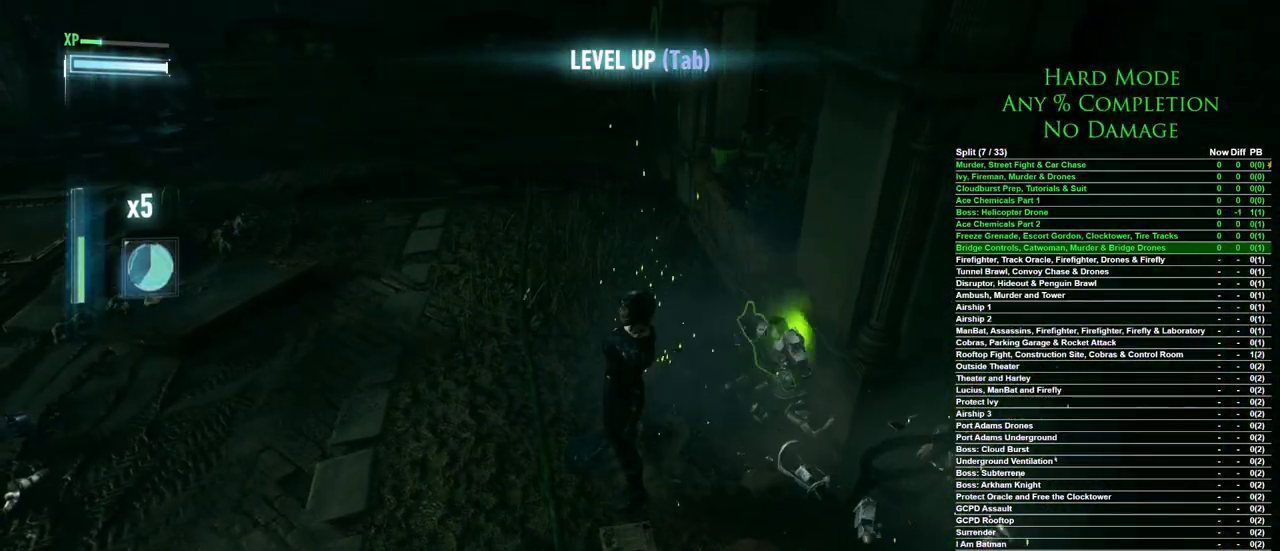
Gameplay with keyboard and mouse; each line is a JSON object with the keys and mouse buttons held at the frame after it. "events" lists presses ("down") and releases ("up") of "1", "2", "3", "4", "5", "a", "alt", "c", "caps_lock", "ctrl", "d", "e", "f", "g", "q", "r", "s", "shift", "space", "t", "tab", "v", "w", "x", "z", "mouse_left", "mouse_wheel" and "mouse_right" between this image and that frame as [ms after this image, input, new state], when the widget could be followed in between. "mouse_left", "mouse_wheel", "mouse_right" = the "left", "wheel", "right" buttons of the "mouse" list. No other keys are recorded. "wheel" means that the mouse wheel is clicked or scrolled. Mouse movement is not recorded.
{"keys": [], "mouse": [], "events": [[83, "s", "down"], [367, "s", "up"]]}
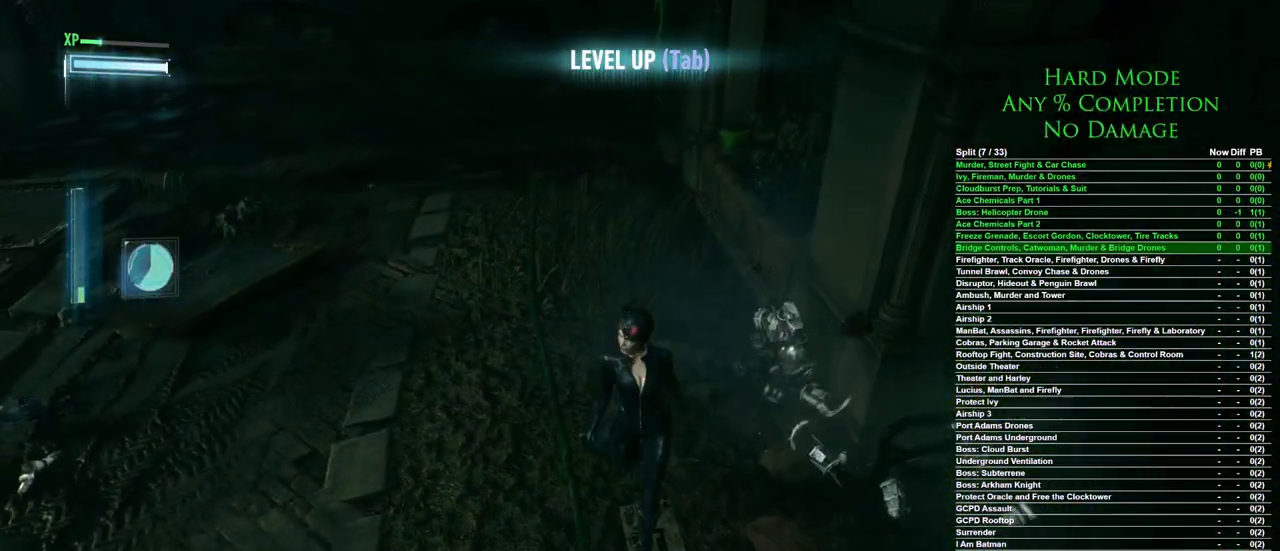
{"keys": [], "mouse": [], "events": []}
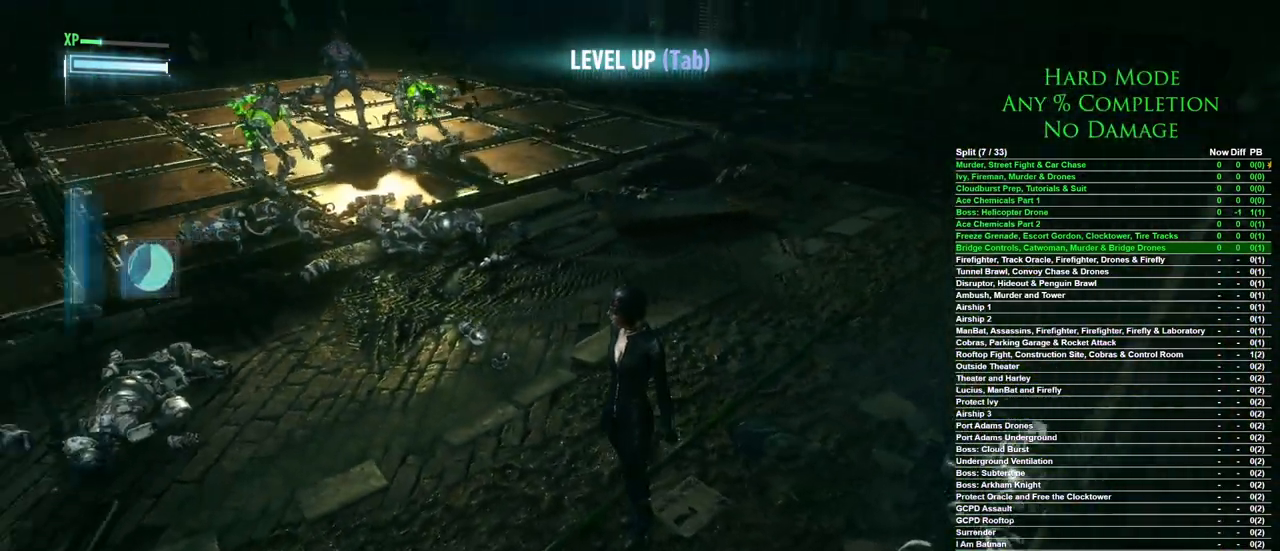
{"keys": [], "mouse": [], "events": []}
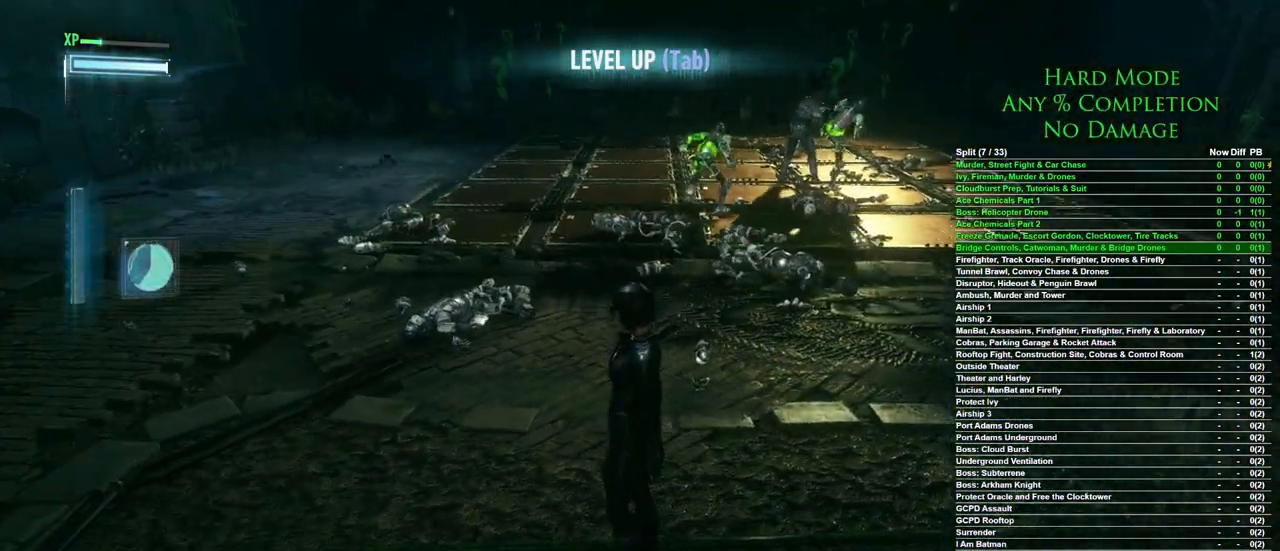
{"keys": ["w"], "mouse": [], "events": [[367, "w", "down"]]}
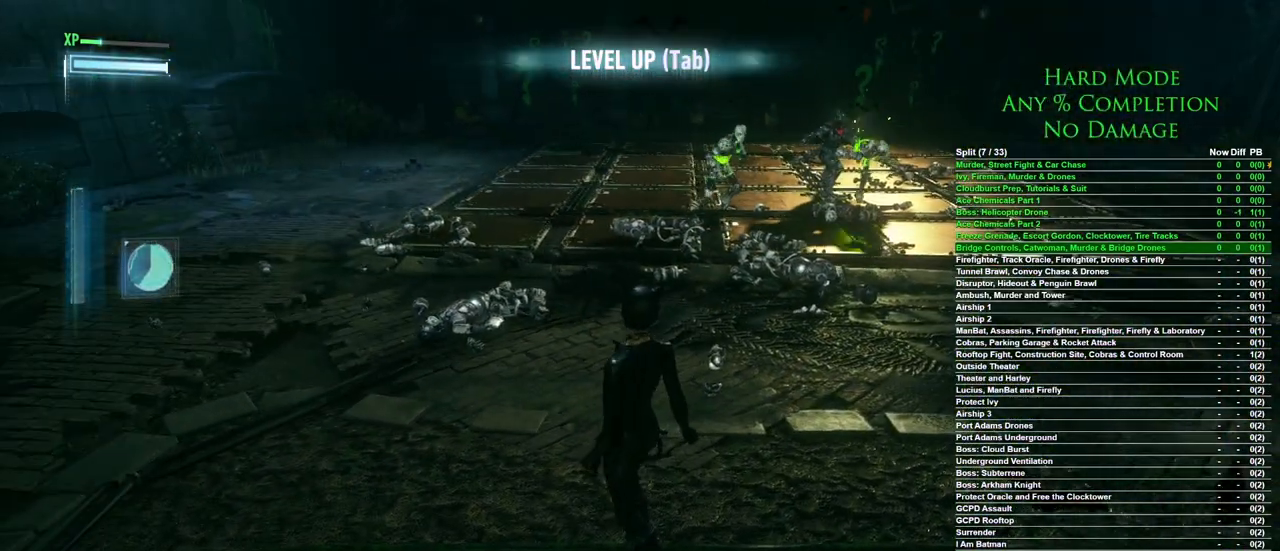
{"keys": ["w"], "mouse": [], "events": []}
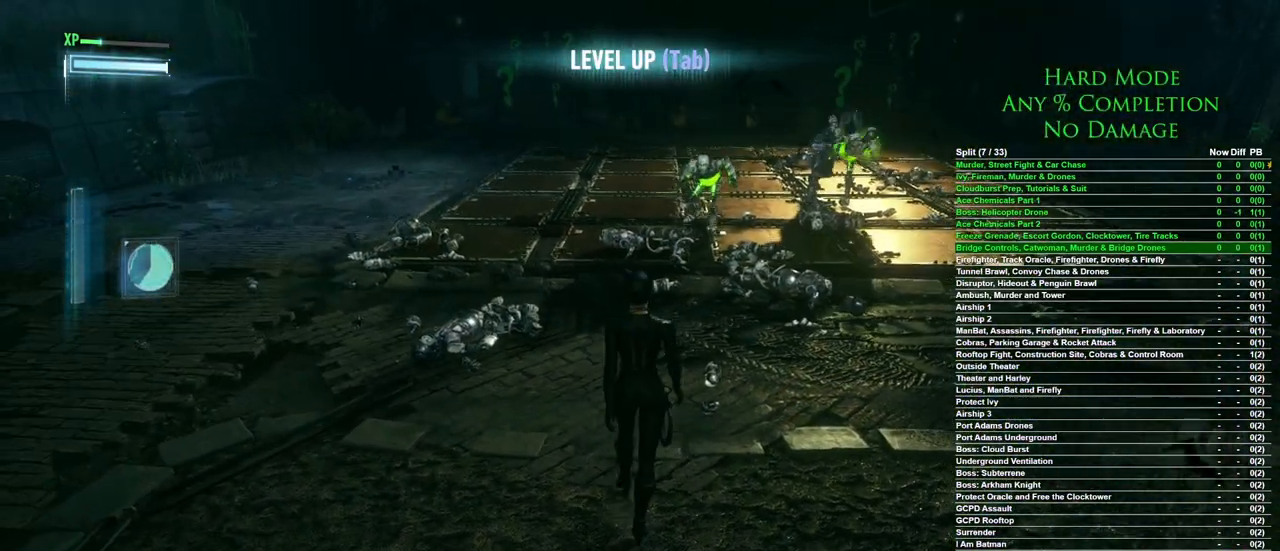
{"keys": [], "mouse": [], "events": [[250, "w", "up"]]}
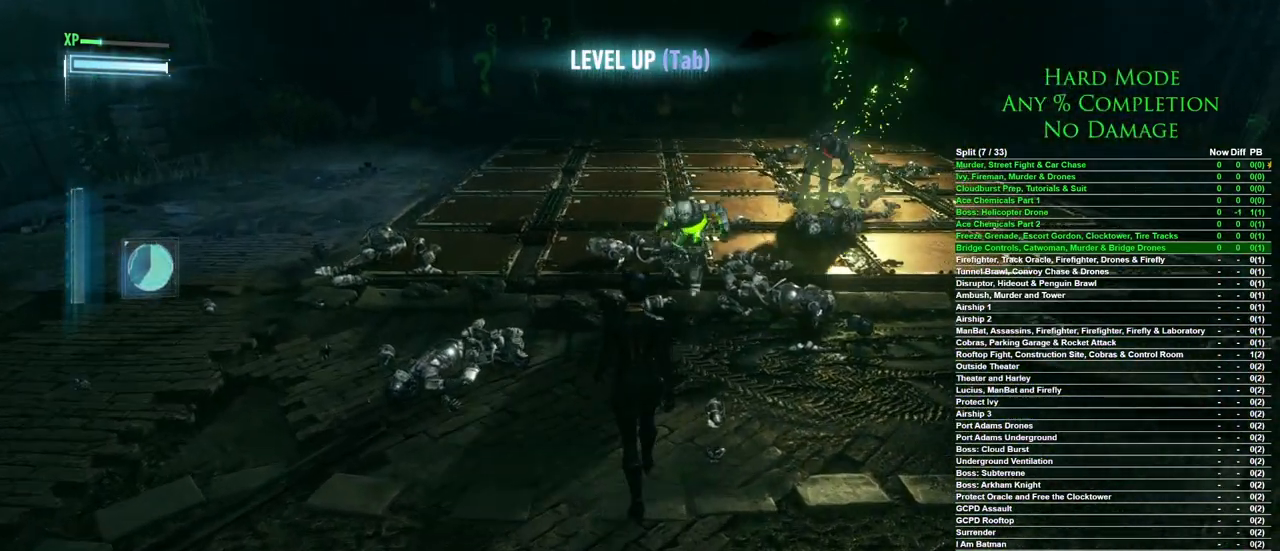
{"keys": ["d", "w"], "mouse": ["right"], "events": [[467, "d", "down"], [467, "mouse_right", "down"], [467, "w", "down"]]}
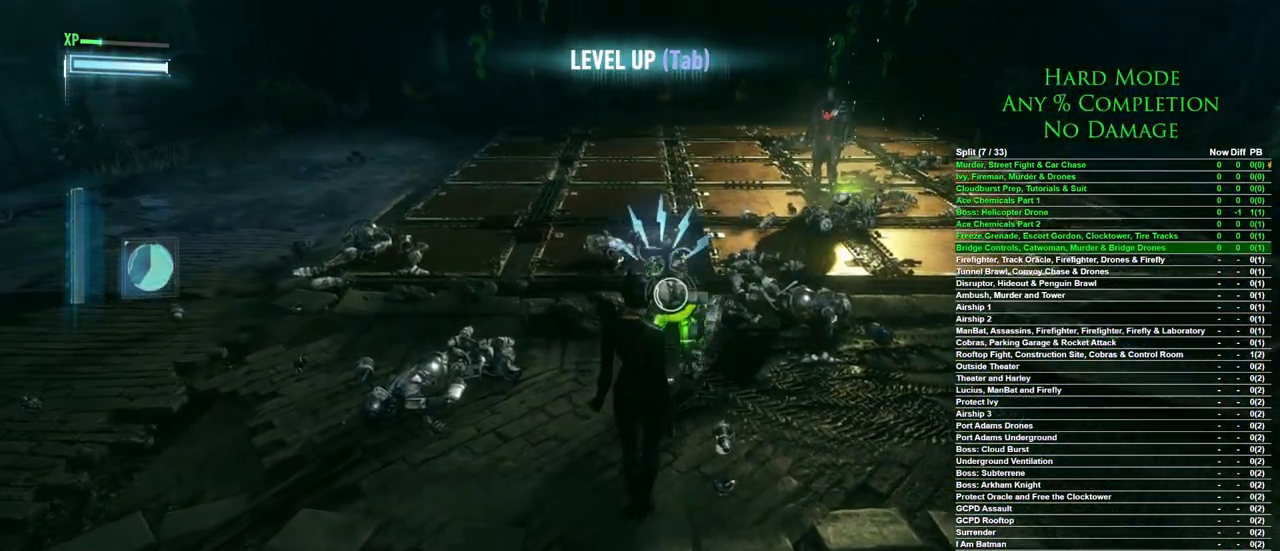
{"keys": ["d", "w"], "mouse": [], "events": [[50, "mouse_right", "up"], [150, "mouse_right", "down"], [233, "mouse_right", "up"], [283, "mouse_right", "down"], [383, "mouse_right", "up"], [417, "mouse_right", "down"], [467, "mouse_right", "up"]]}
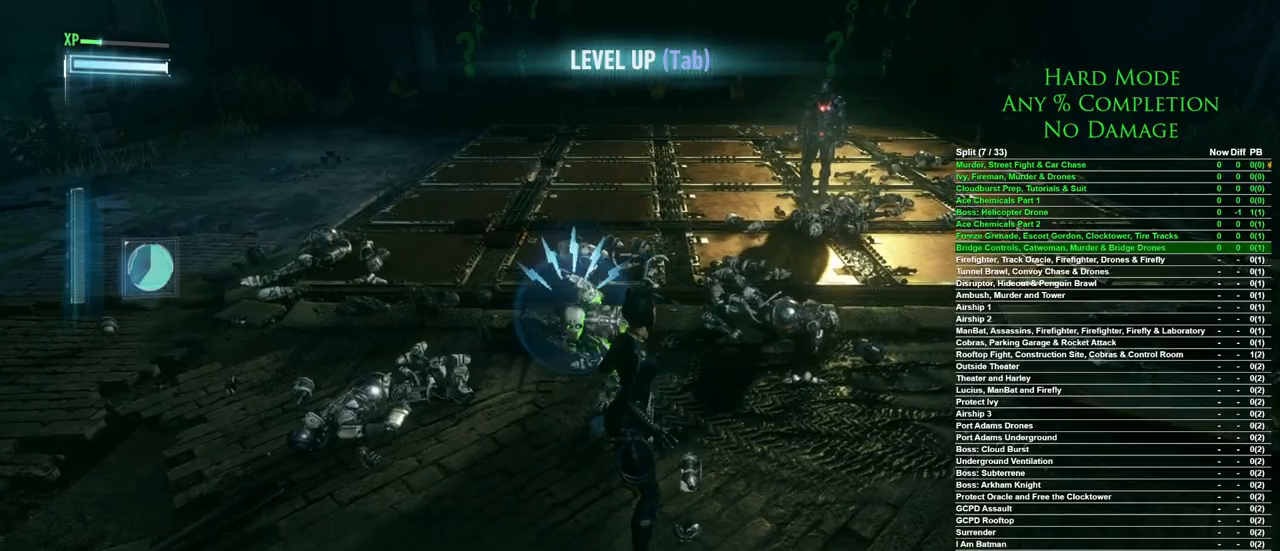
{"keys": ["d"], "mouse": [], "events": [[17, "mouse_right", "down"], [117, "mouse_right", "up"], [217, "mouse_right", "down"], [250, "mouse_right", "up"], [300, "mouse_right", "down"], [450, "mouse_right", "up"], [483, "w", "up"]]}
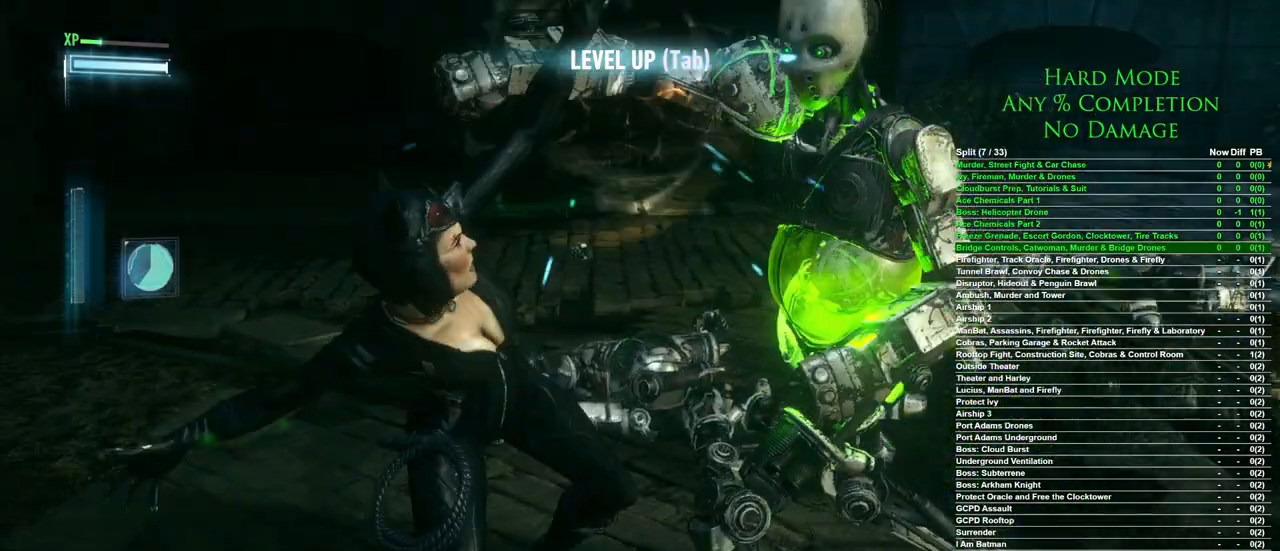
{"keys": [], "mouse": [], "events": [[33, "d", "up"]]}
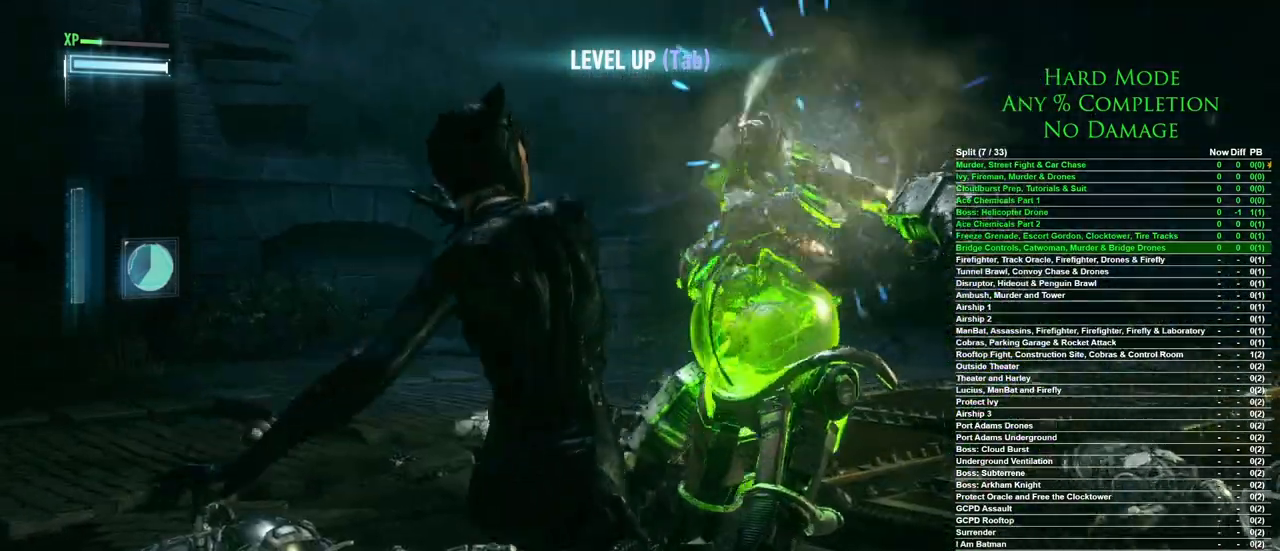
{"keys": [], "mouse": [], "events": []}
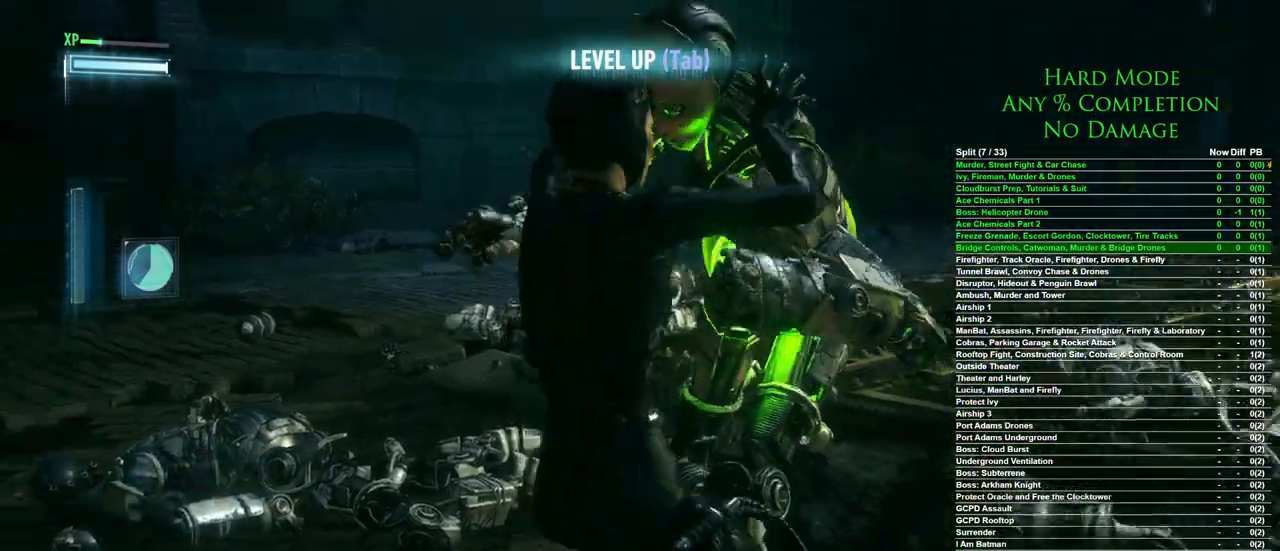
{"keys": [], "mouse": [], "events": []}
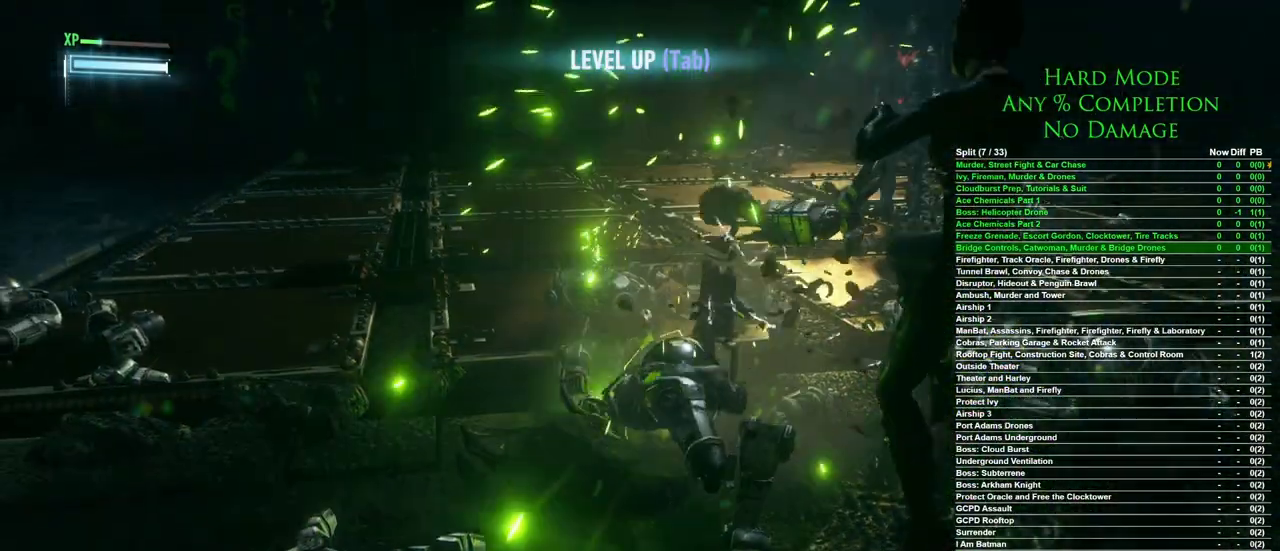
{"keys": [], "mouse": [], "events": []}
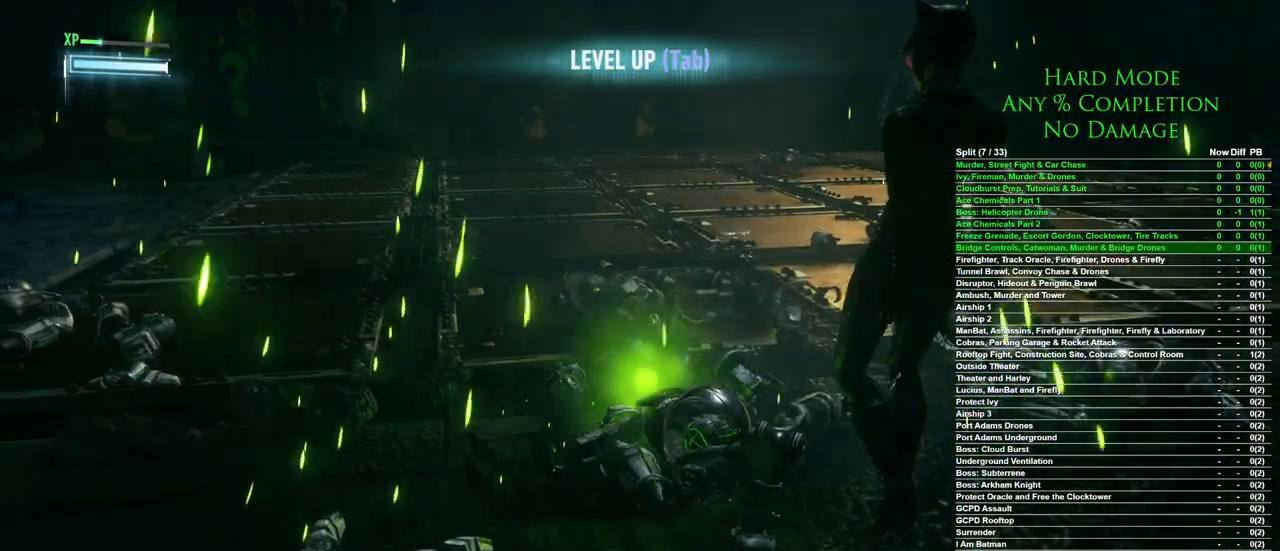
{"keys": [], "mouse": [], "events": []}
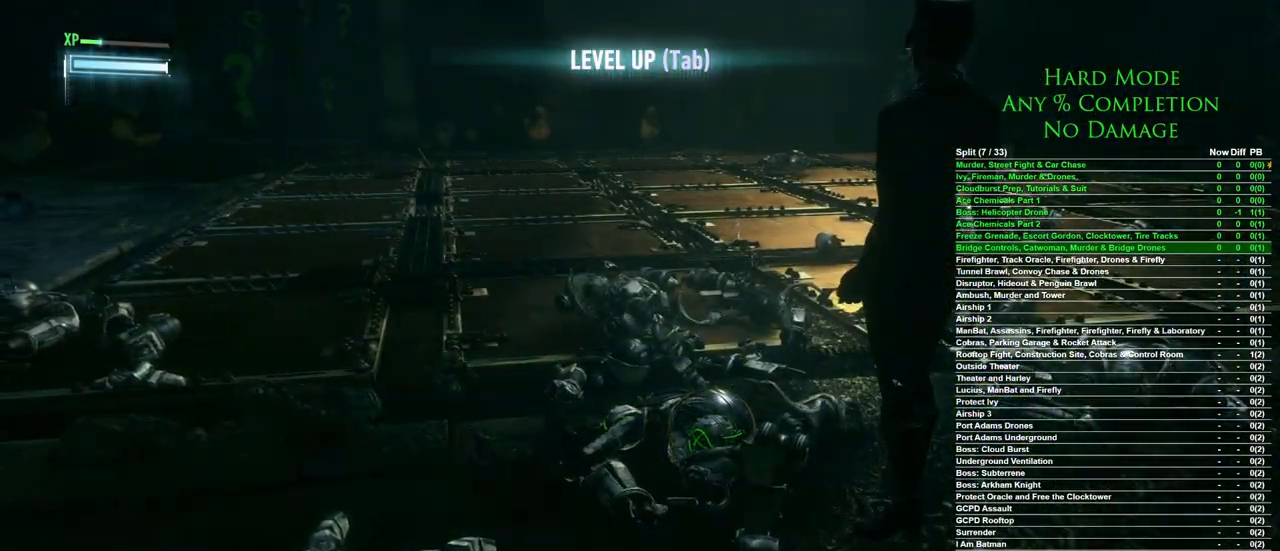
{"keys": [], "mouse": [], "events": []}
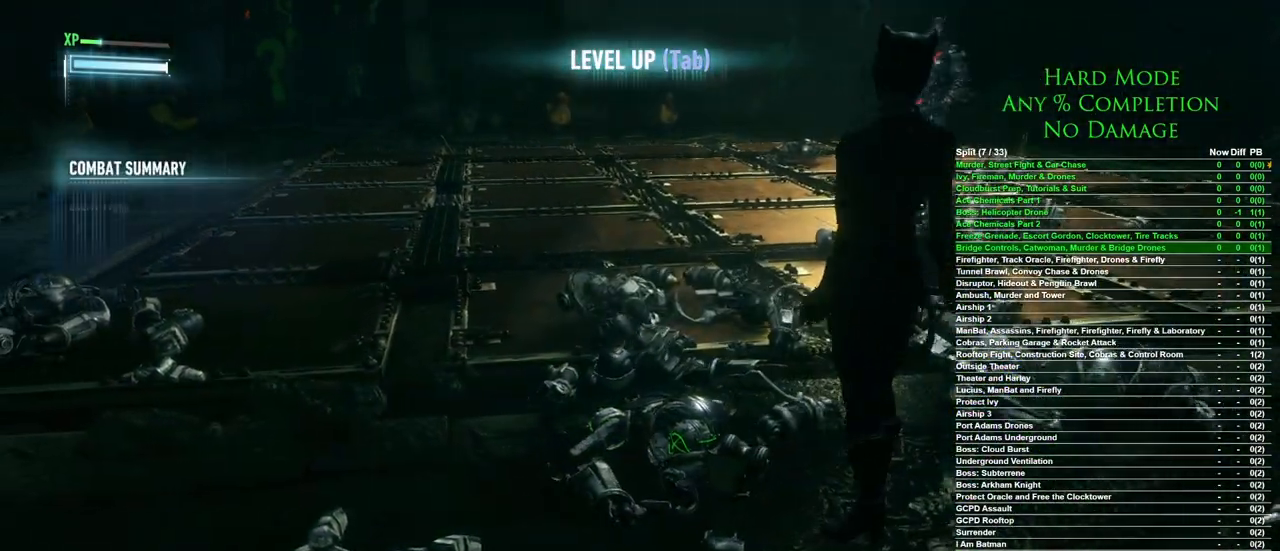
{"keys": [], "mouse": [], "events": []}
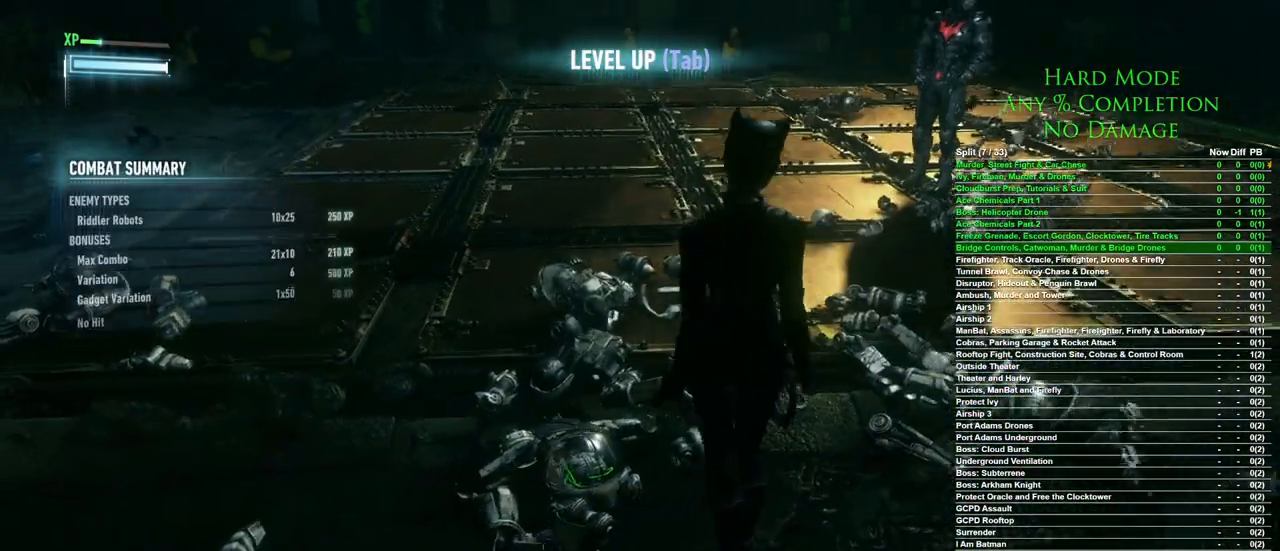
{"keys": [], "mouse": [], "events": []}
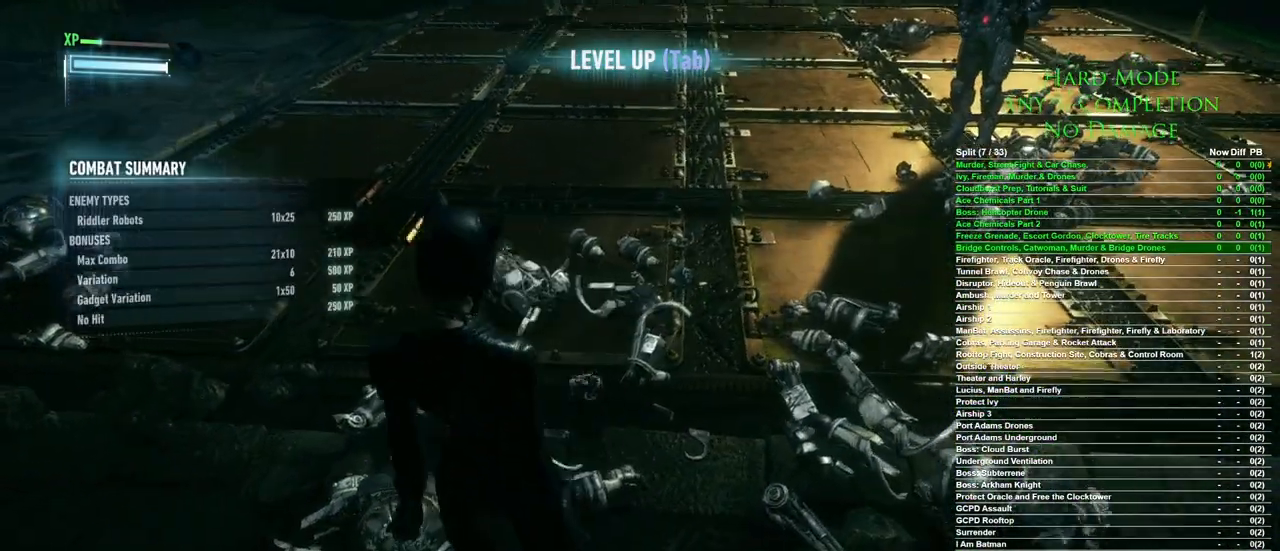
{"keys": ["w"], "mouse": [], "events": [[250, "w", "down"]]}
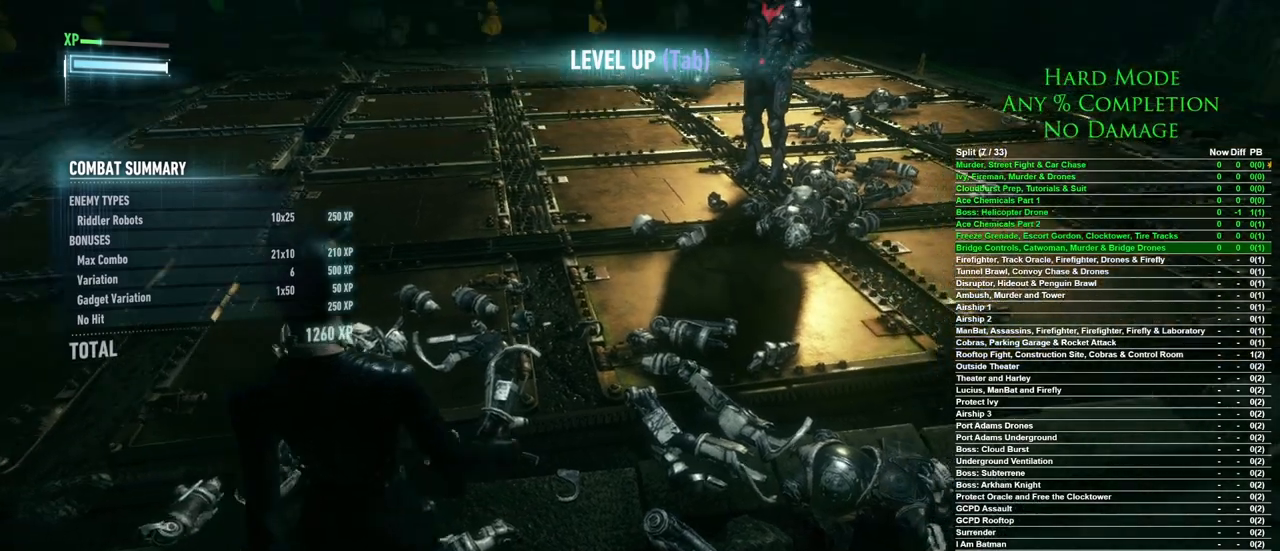
{"keys": ["w"], "mouse": [], "events": [[267, "q", "down"], [367, "q", "up"]]}
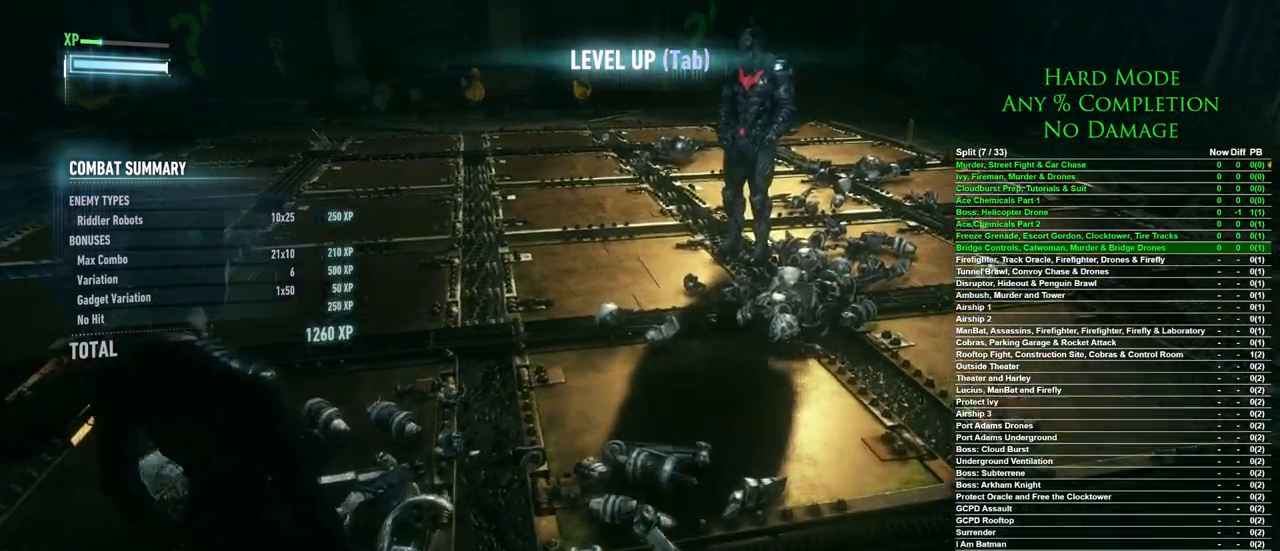
{"keys": ["w"], "mouse": [], "events": [[100, "w", "up"], [383, "w", "down"]]}
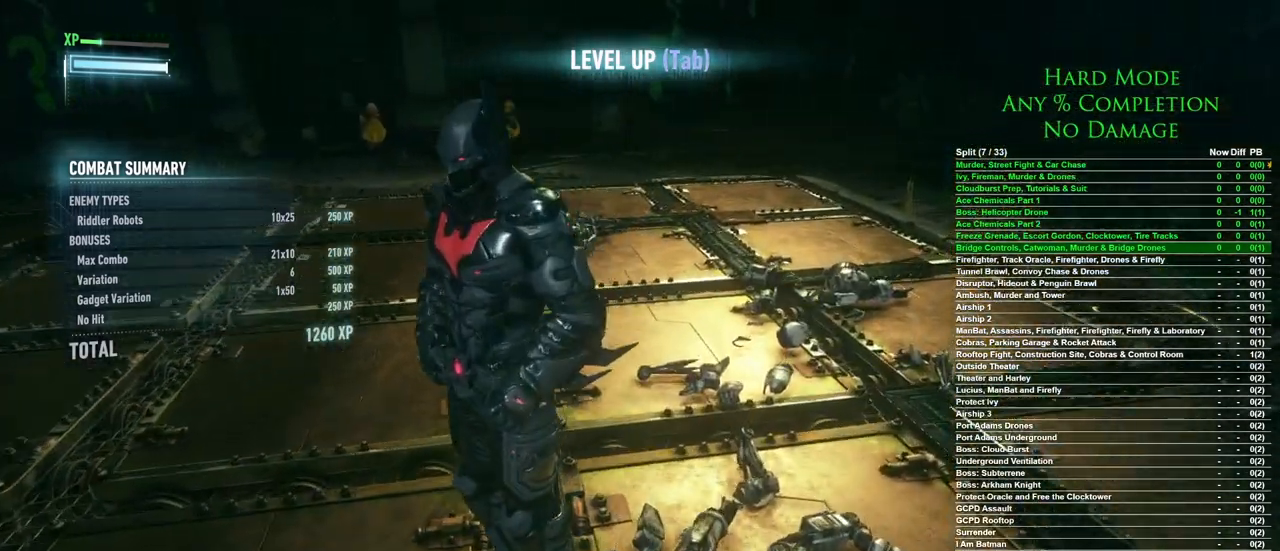
{"keys": ["w"], "mouse": [], "events": []}
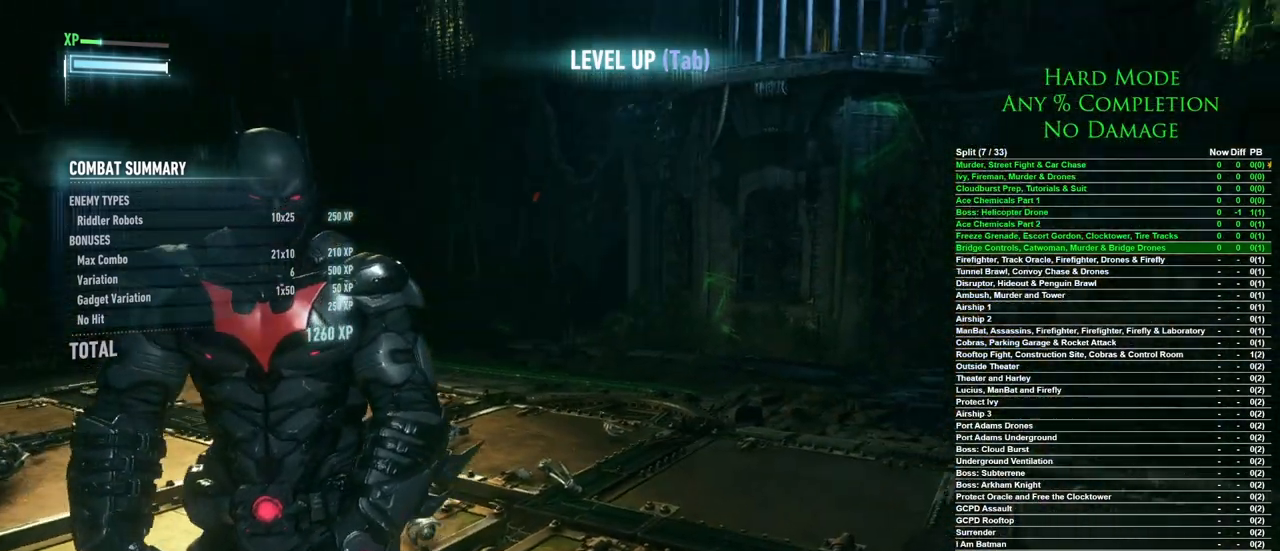
{"keys": ["w"], "mouse": [], "events": [[183, "w", "up"], [317, "w", "down"]]}
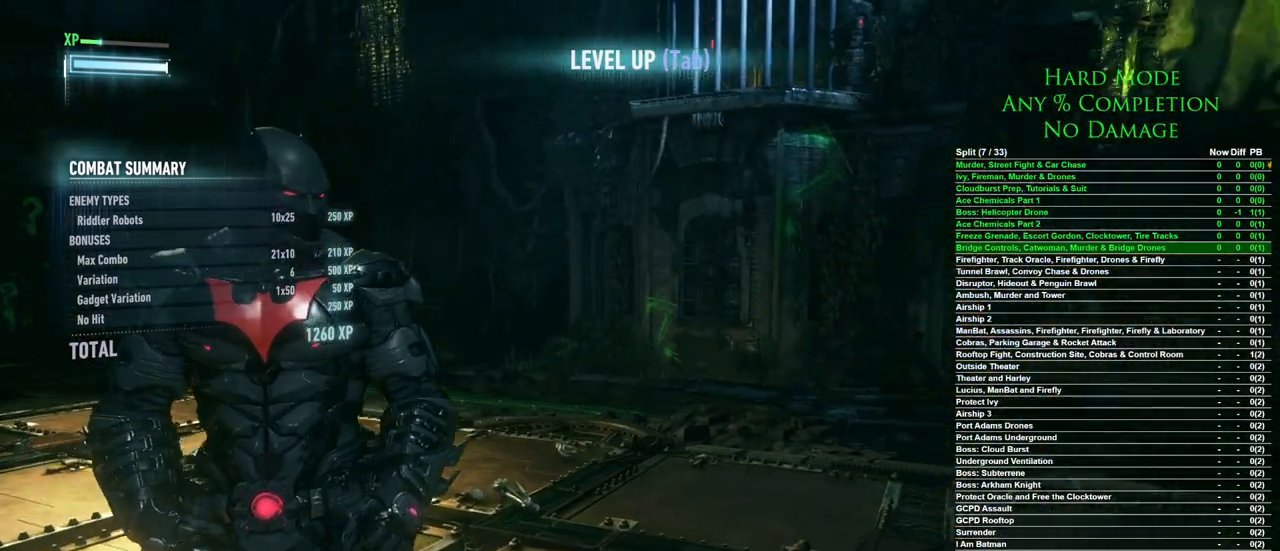
{"keys": ["w"], "mouse": [], "events": []}
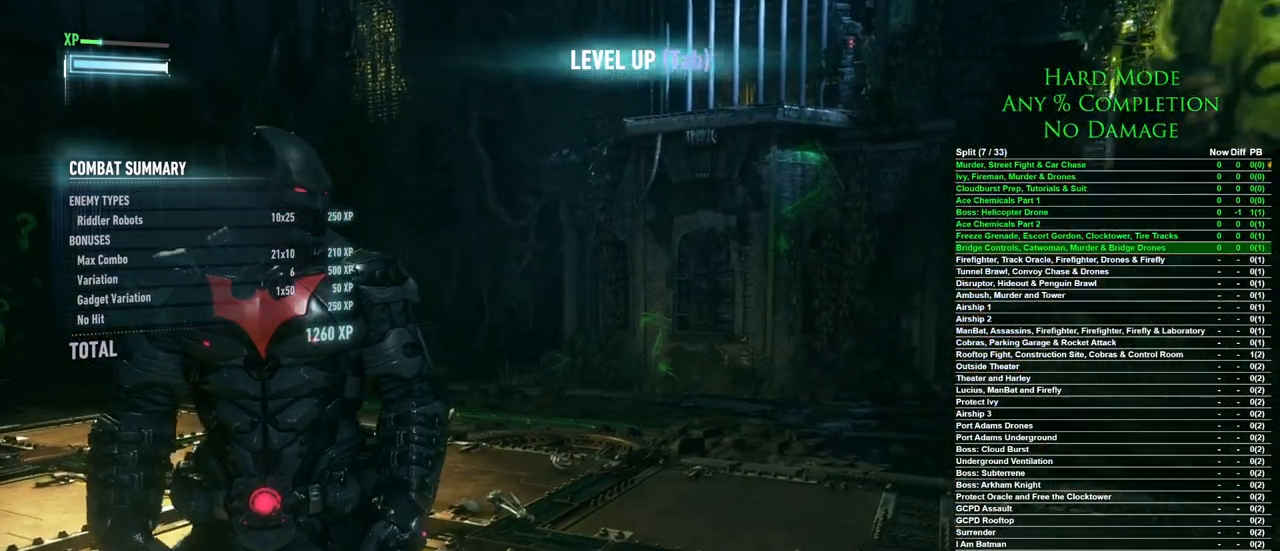
{"keys": ["w"], "mouse": [], "events": []}
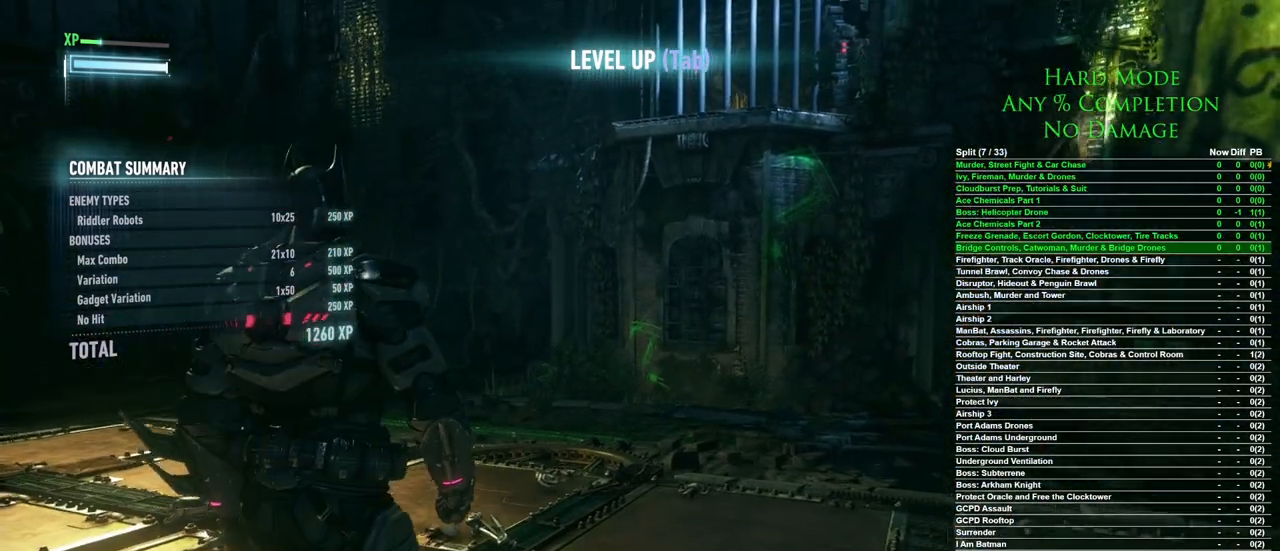
{"keys": ["a", "w"], "mouse": [], "events": [[233, "a", "down"]]}
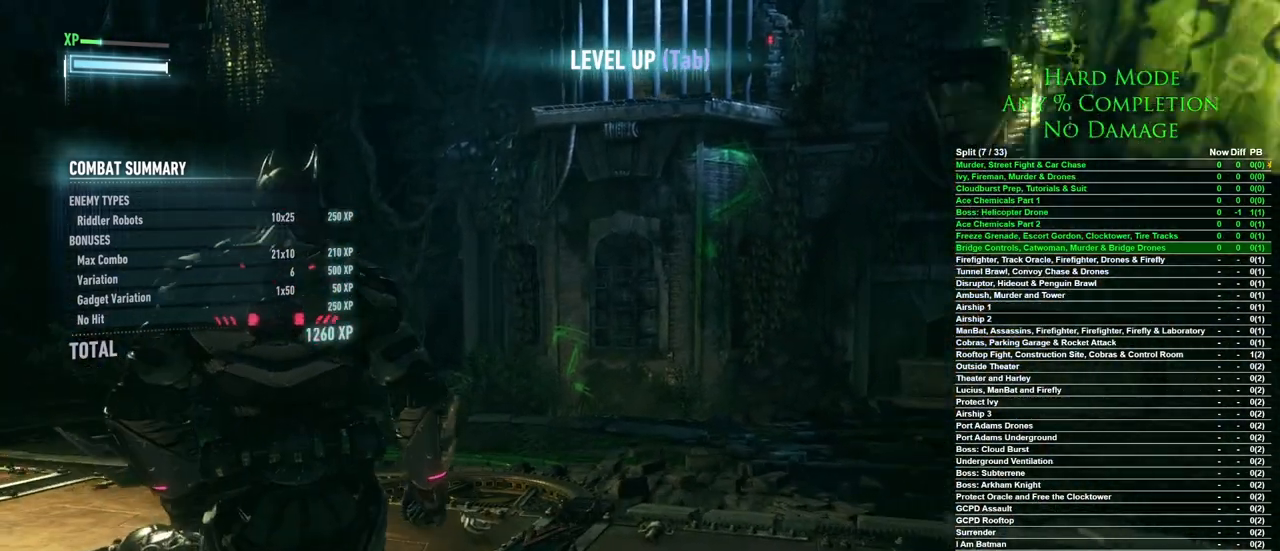
{"keys": ["w"], "mouse": [], "events": [[333, "a", "up"]]}
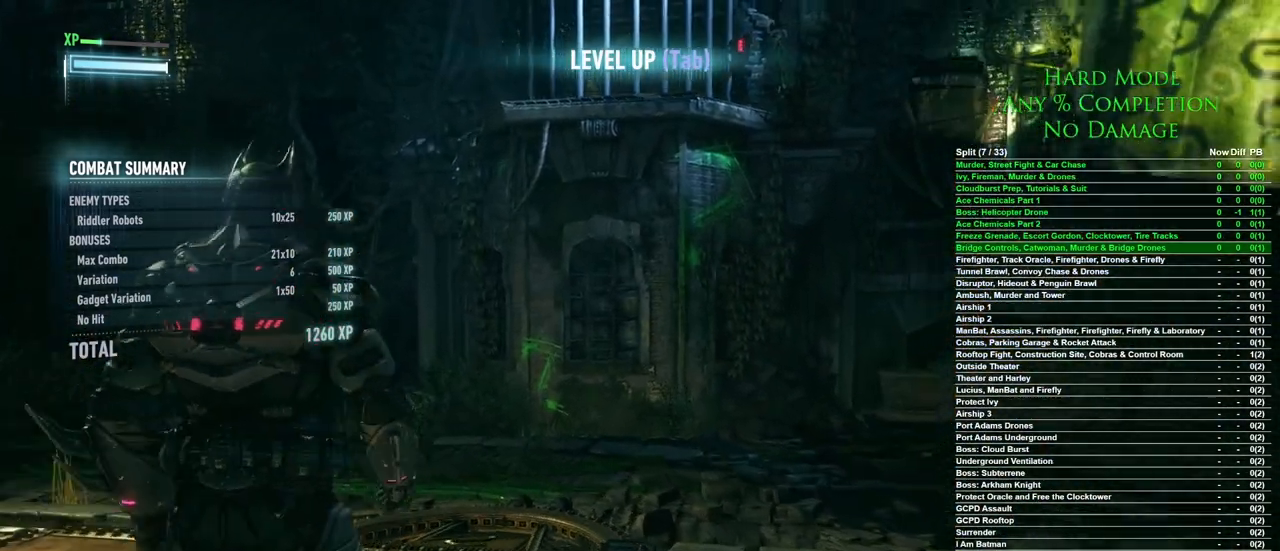
{"keys": [], "mouse": [], "events": [[400, "w", "up"]]}